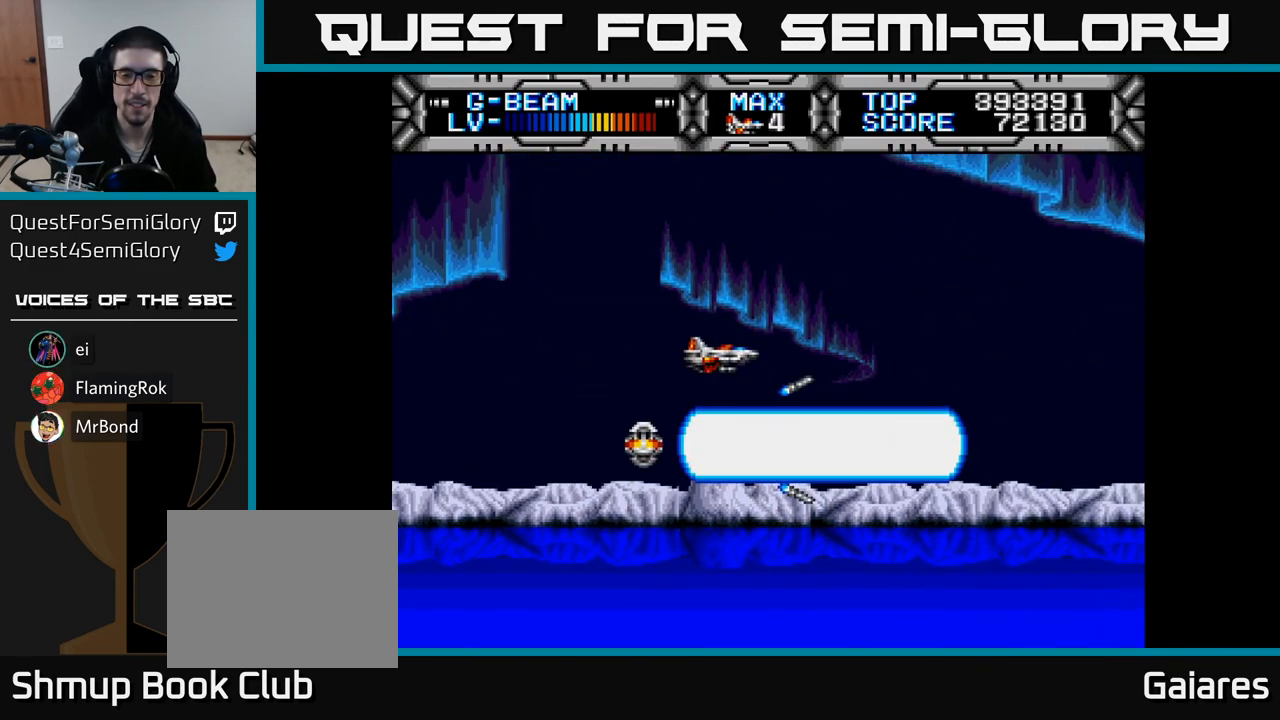
Gameplay with a controller (Xbox layout); each line is a JSON object with the inputs held at the frame after it. "events" lists button and stick changes between this image and that frame as [ms after this image, input, new state], when the widget could be followed in between. Not read: left_stick.
{"buttons": ["X", "DPAD_RIGHT"], "right_stick": "center", "events": [[67, "DPAD_UP", "up"], [283, "DPAD_LEFT", "up"], [317, "DPAD_DOWN", "down"], [483, "DPAD_DOWN", "up"], [500, "DPAD_RIGHT", "down"]]}
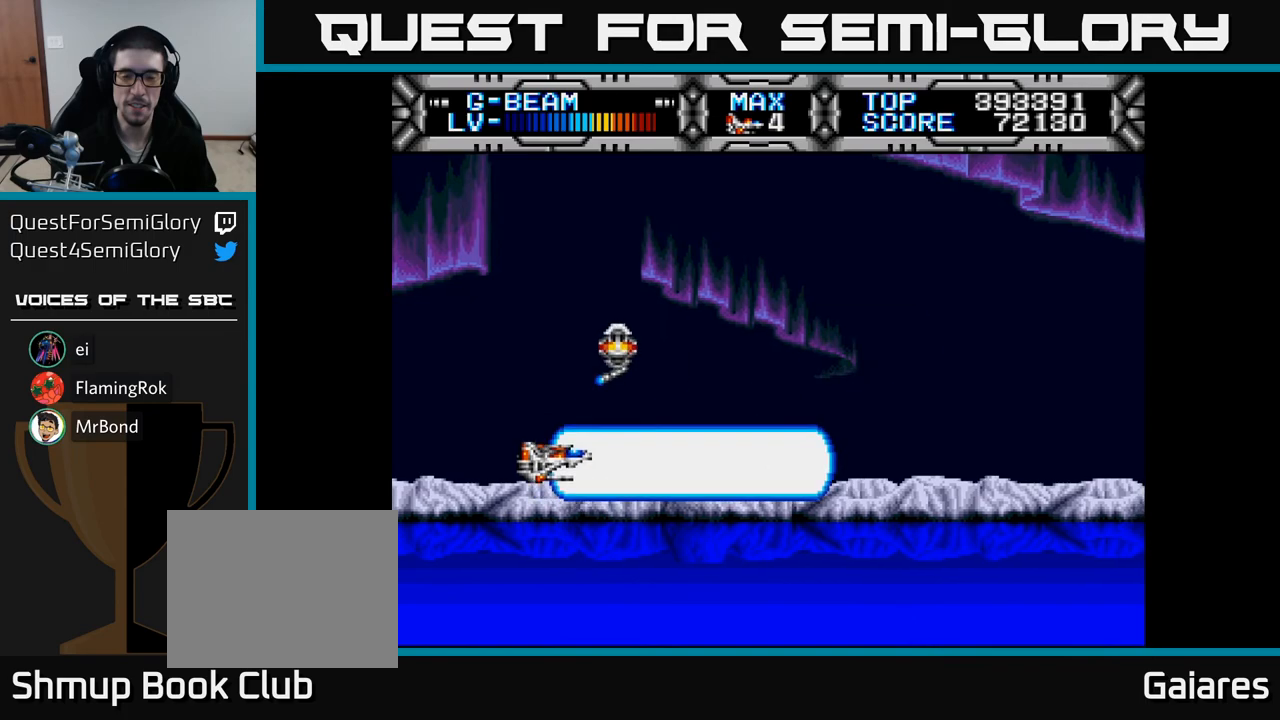
{"buttons": ["X", "DPAD_LEFT"], "right_stick": "center", "events": [[117, "DPAD_RIGHT", "up"], [117, "DPAD_UP", "down"], [333, "DPAD_LEFT", "down"], [417, "DPAD_UP", "up"]]}
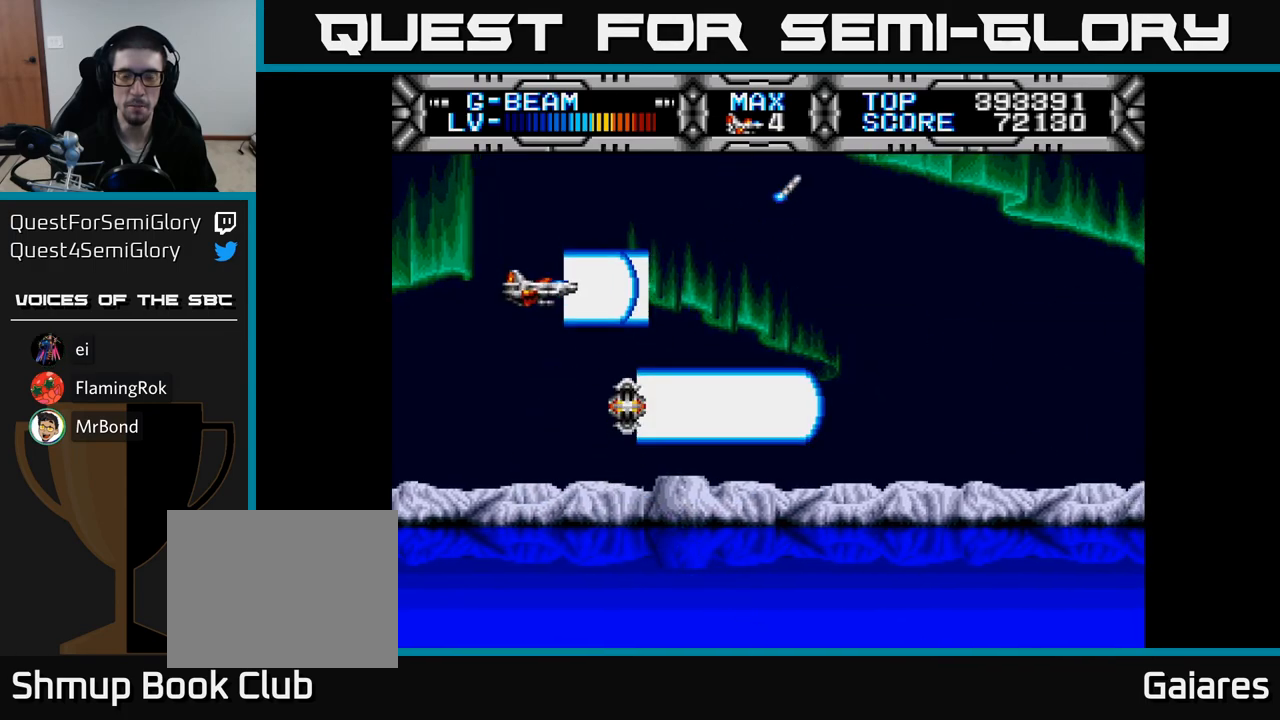
{"buttons": ["X", "DPAD_RIGHT"], "right_stick": "center", "events": [[17, "DPAD_LEFT", "up"], [33, "DPAD_DOWN", "down"], [100, "DPAD_DOWN", "up"], [100, "DPAD_RIGHT", "down"], [333, "DPAD_DOWN", "down"], [467, "DPAD_DOWN", "up"]]}
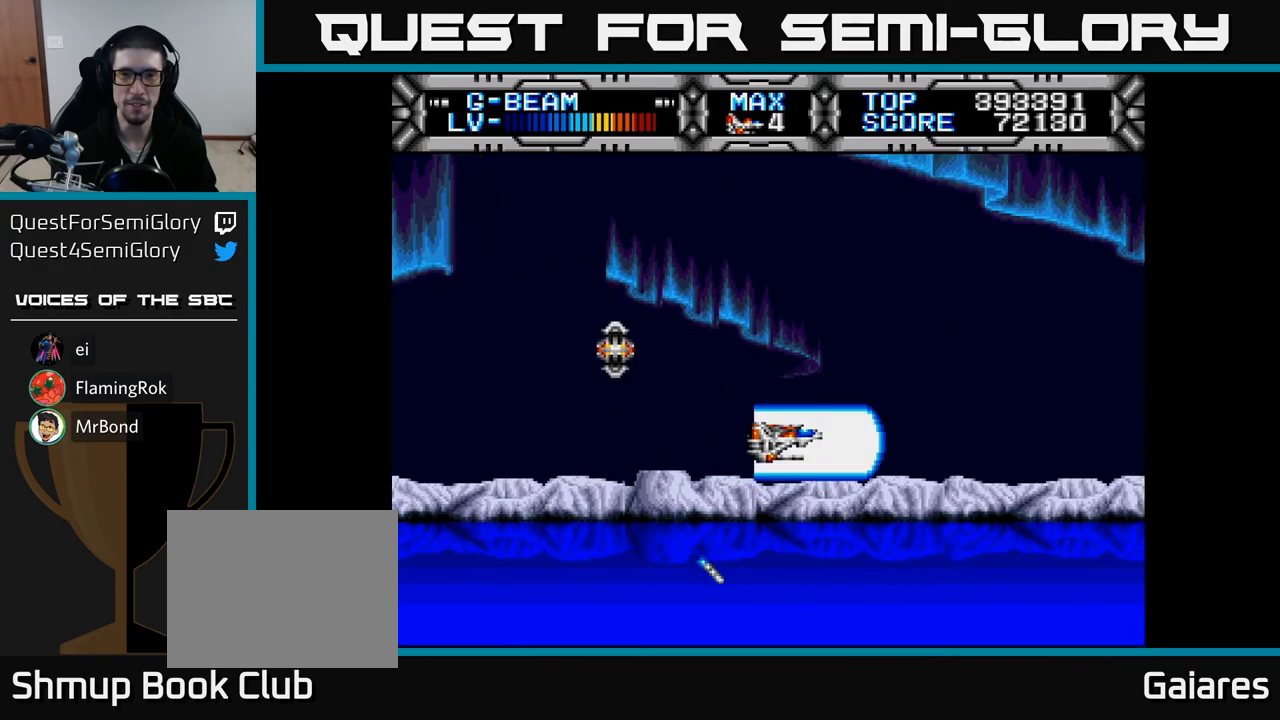
{"buttons": ["X", "DPAD_DOWN"], "right_stick": "center", "events": [[17, "DPAD_RIGHT", "up"], [50, "DPAD_UP", "down"], [183, "DPAD_LEFT", "down"], [350, "DPAD_UP", "up"], [500, "DPAD_DOWN", "down"], [500, "DPAD_LEFT", "up"]]}
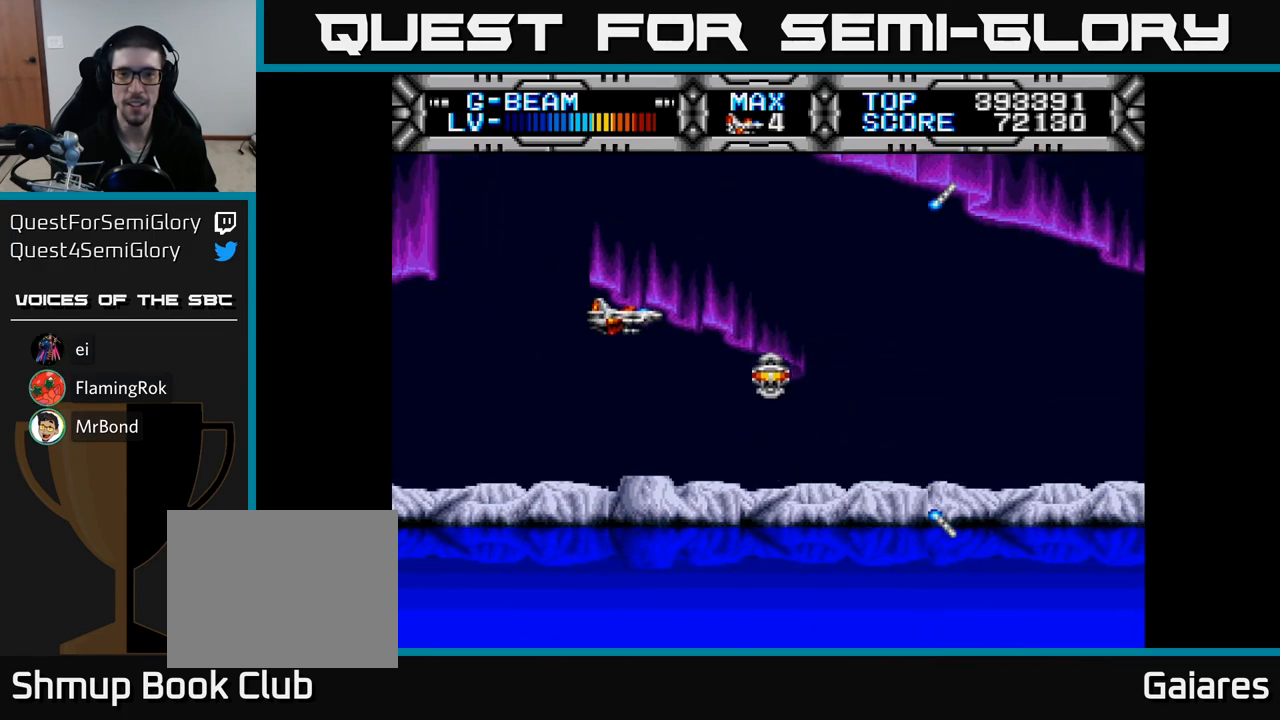
{"buttons": ["X"], "right_stick": "center", "events": [[183, "DPAD_RIGHT", "down"], [250, "DPAD_DOWN", "up"], [317, "DPAD_RIGHT", "up"]]}
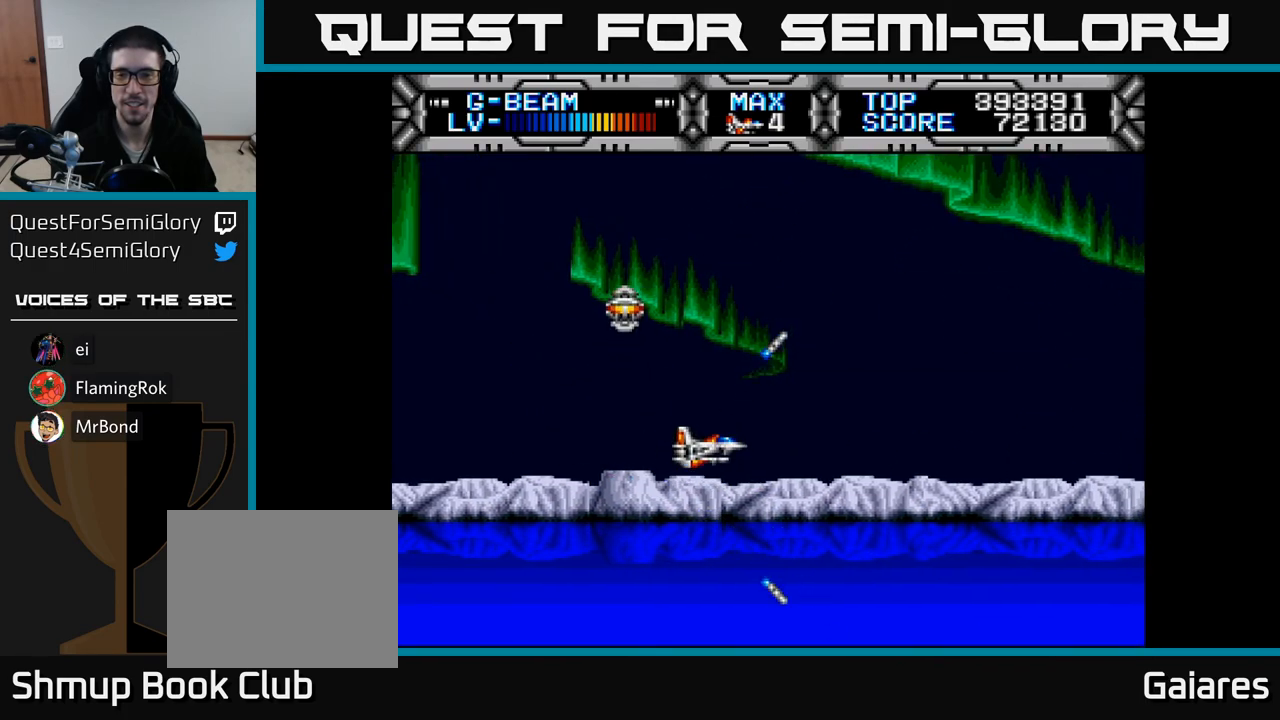
{"buttons": ["X"], "right_stick": "center", "events": []}
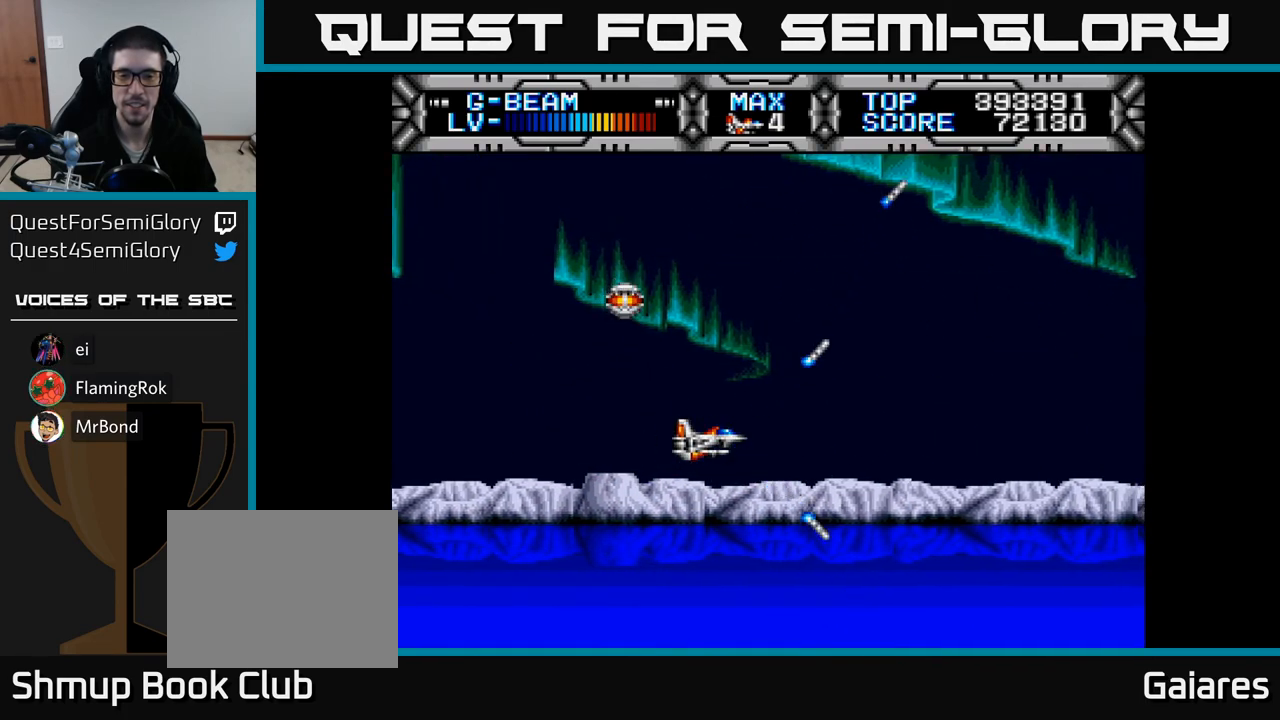
{"buttons": ["X", "DPAD_UP", "DPAD_LEFT"], "right_stick": "center", "events": [[400, "DPAD_UP", "down"], [483, "DPAD_LEFT", "down"]]}
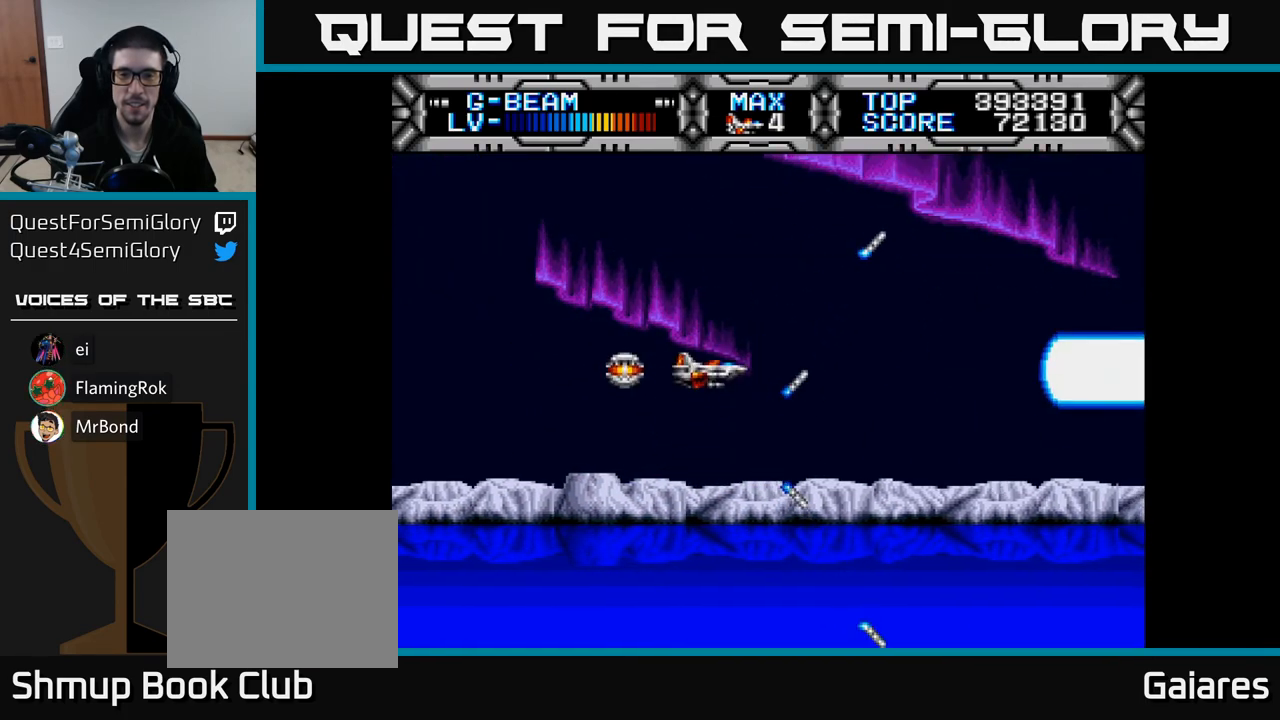
{"buttons": ["X", "DPAD_DOWN", "DPAD_RIGHT"], "right_stick": "center", "events": [[83, "DPAD_UP", "up"], [333, "DPAD_LEFT", "up"], [383, "DPAD_DOWN", "down"], [433, "DPAD_RIGHT", "down"]]}
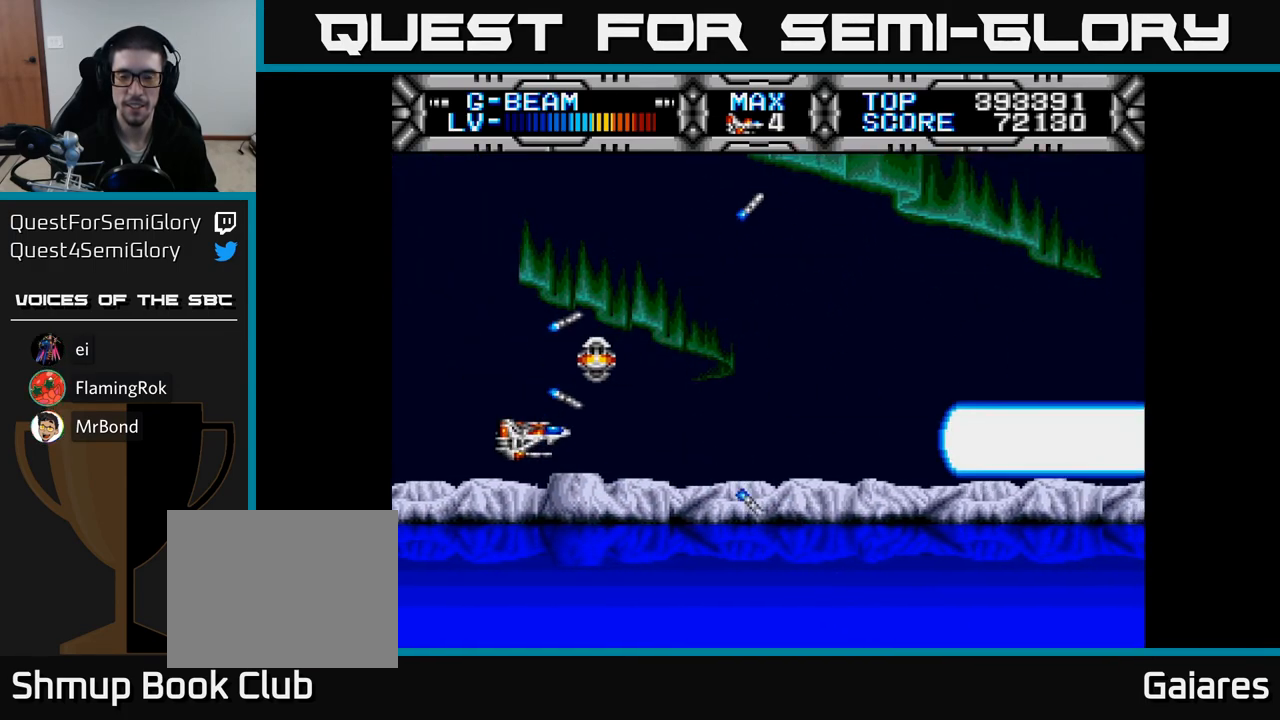
{"buttons": ["X", "DPAD_RIGHT"], "right_stick": "center", "events": [[67, "DPAD_DOWN", "up"], [83, "DPAD_RIGHT", "up"], [433, "DPAD_RIGHT", "down"]]}
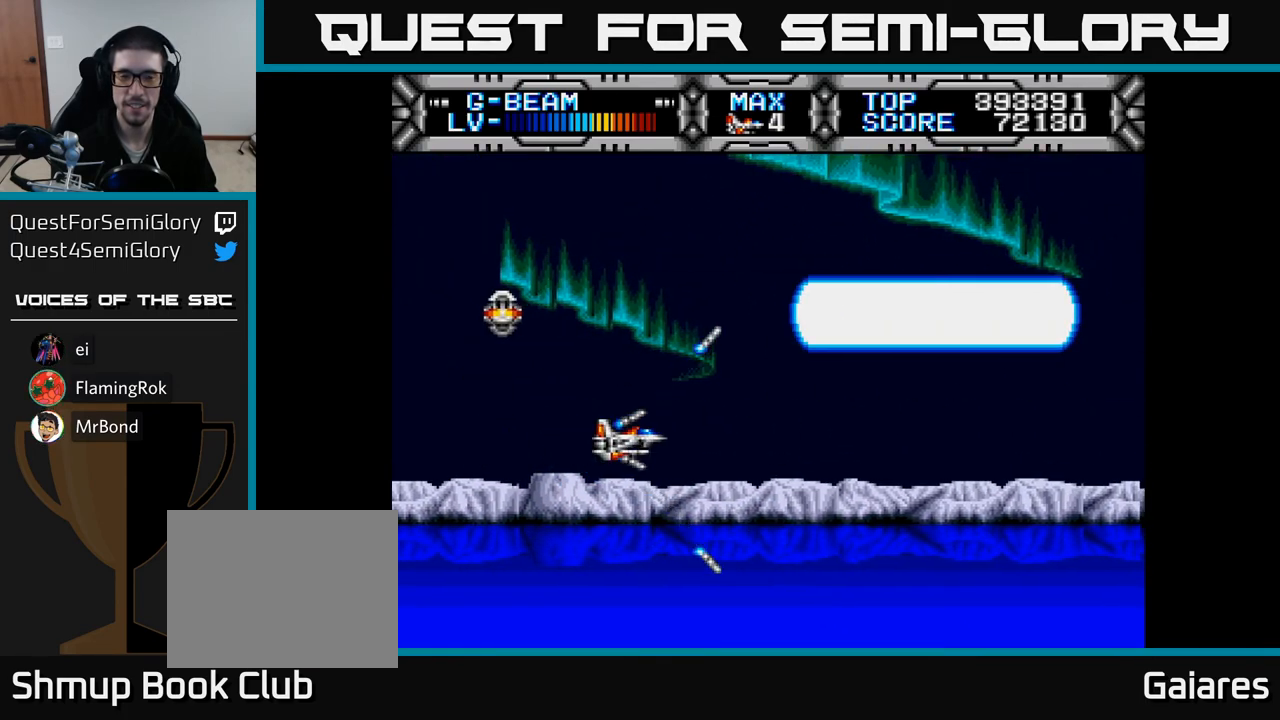
{"buttons": ["X", "DPAD_LEFT"], "right_stick": "center", "events": [[200, "DPAD_RIGHT", "up"], [217, "DPAD_UP", "down"], [250, "DPAD_LEFT", "down"], [283, "DPAD_UP", "up"]]}
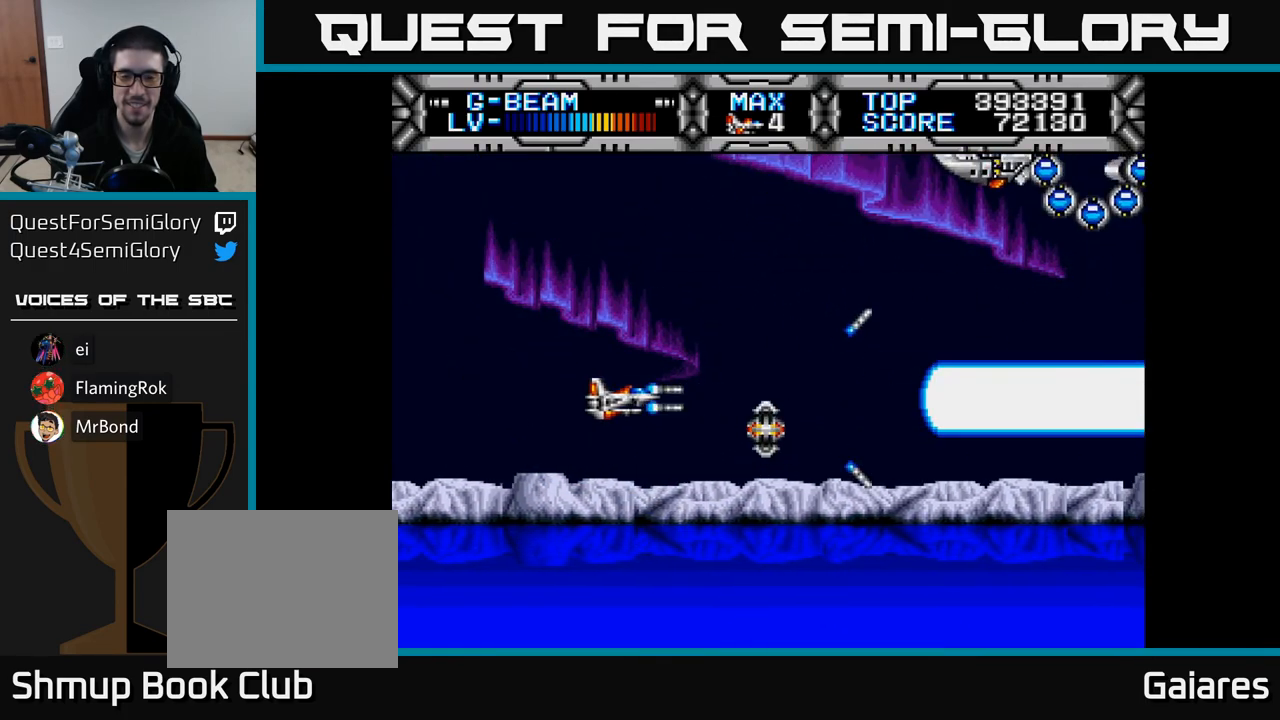
{"buttons": ["X"], "right_stick": "center", "events": [[200, "DPAD_LEFT", "up"]]}
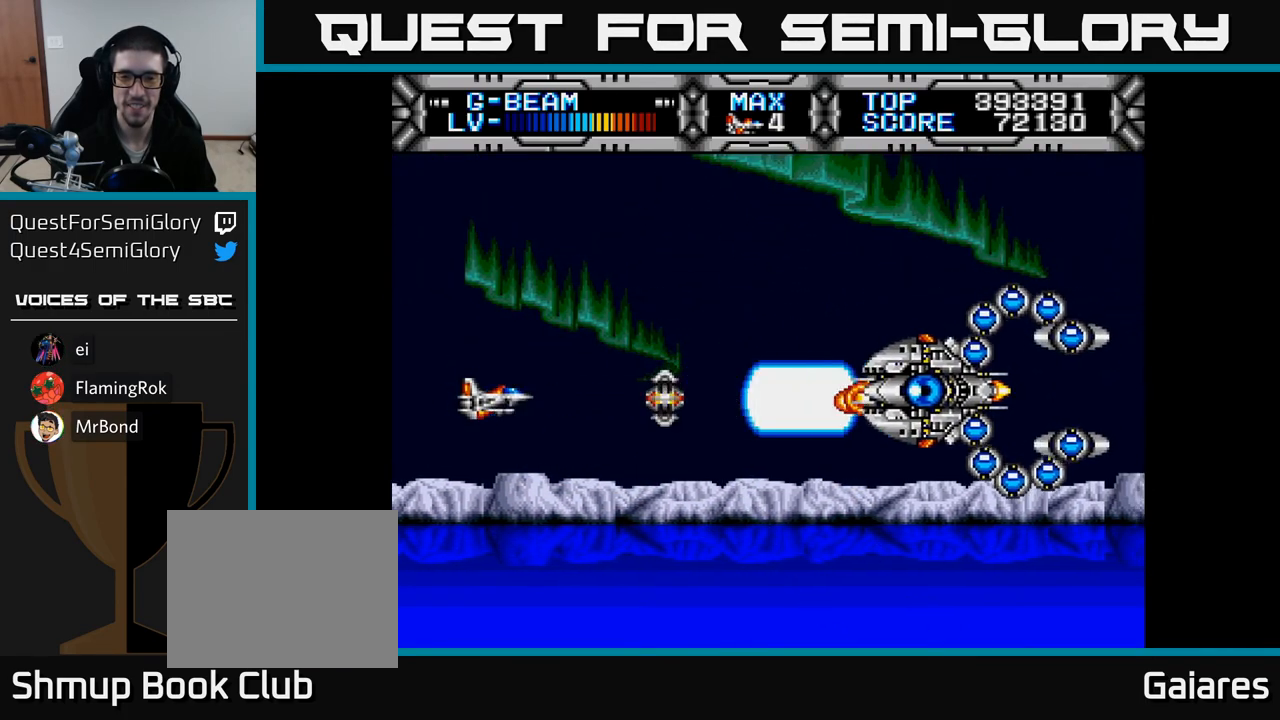
{"buttons": ["X", "DPAD_RIGHT"], "right_stick": "center", "events": [[167, "DPAD_UP", "down"], [450, "DPAD_UP", "up"], [467, "DPAD_RIGHT", "down"]]}
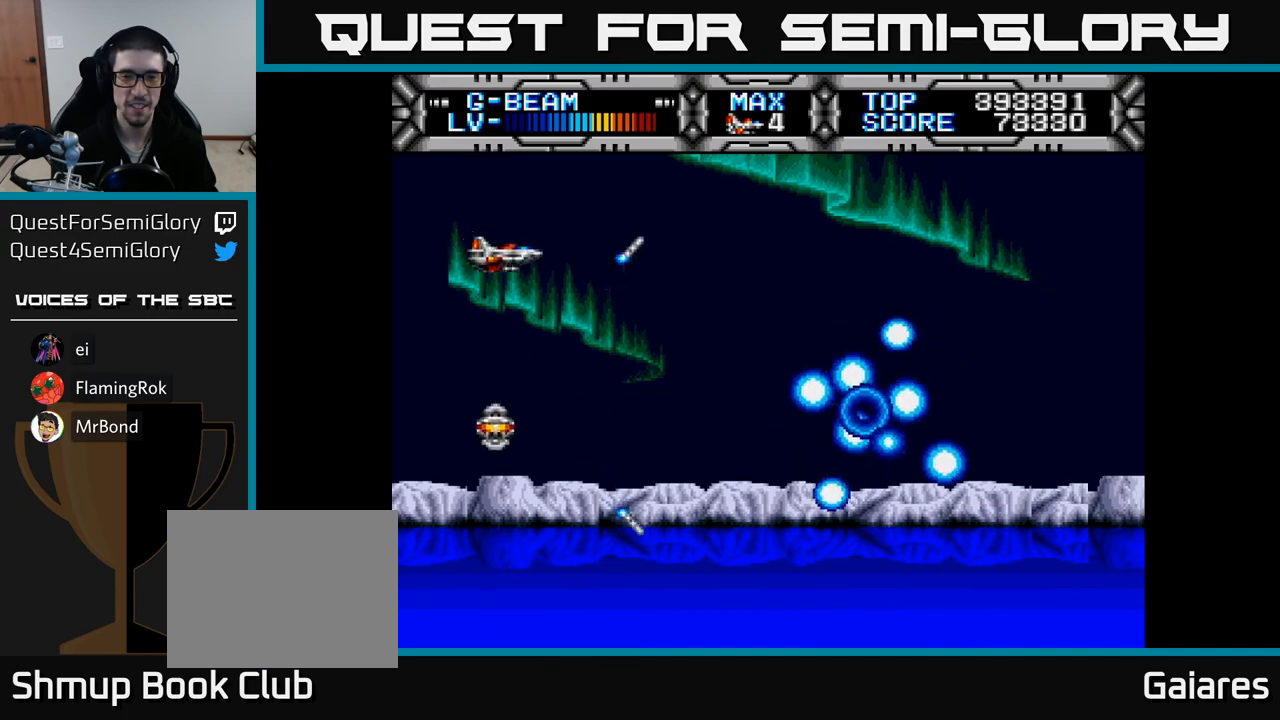
{"buttons": ["X", "DPAD_RIGHT"], "right_stick": "center", "events": [[50, "DPAD_DOWN", "down"], [83, "DPAD_RIGHT", "up"], [233, "DPAD_RIGHT", "down"], [250, "DPAD_DOWN", "up"]]}
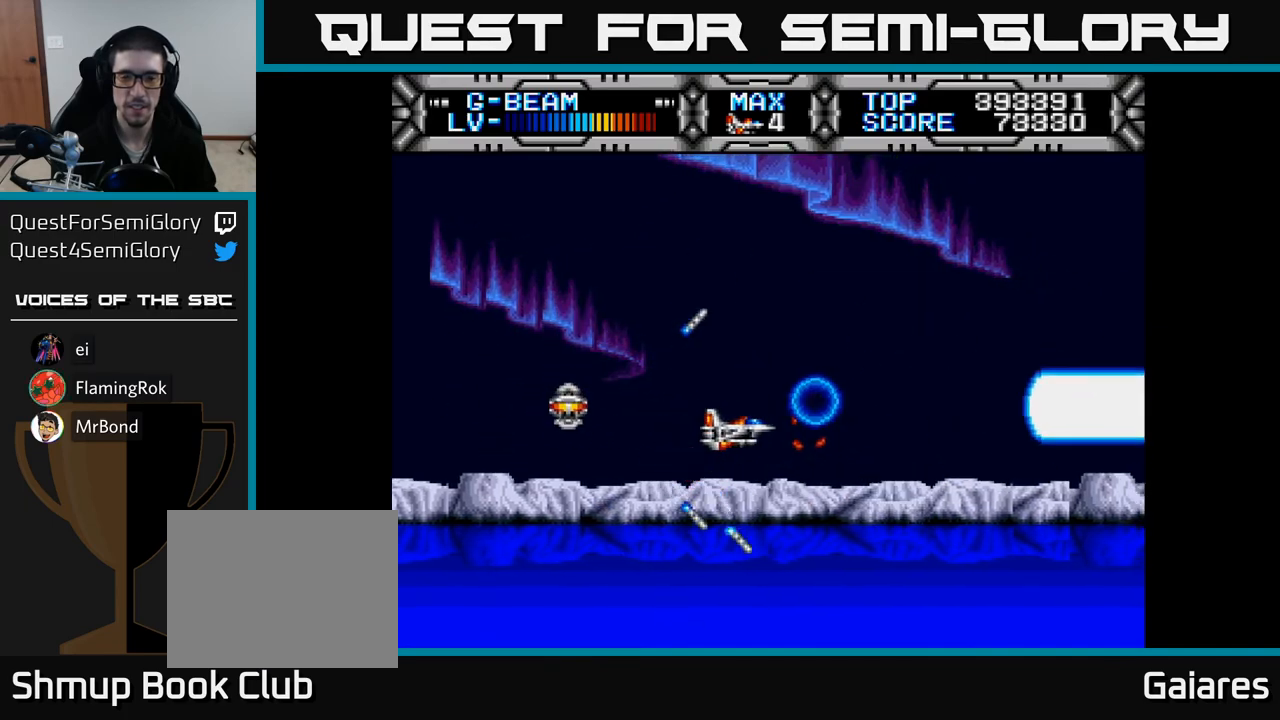
{"buttons": ["X"], "right_stick": "center", "events": [[50, "DPAD_RIGHT", "up"], [117, "DPAD_LEFT", "down"], [300, "DPAD_LEFT", "up"]]}
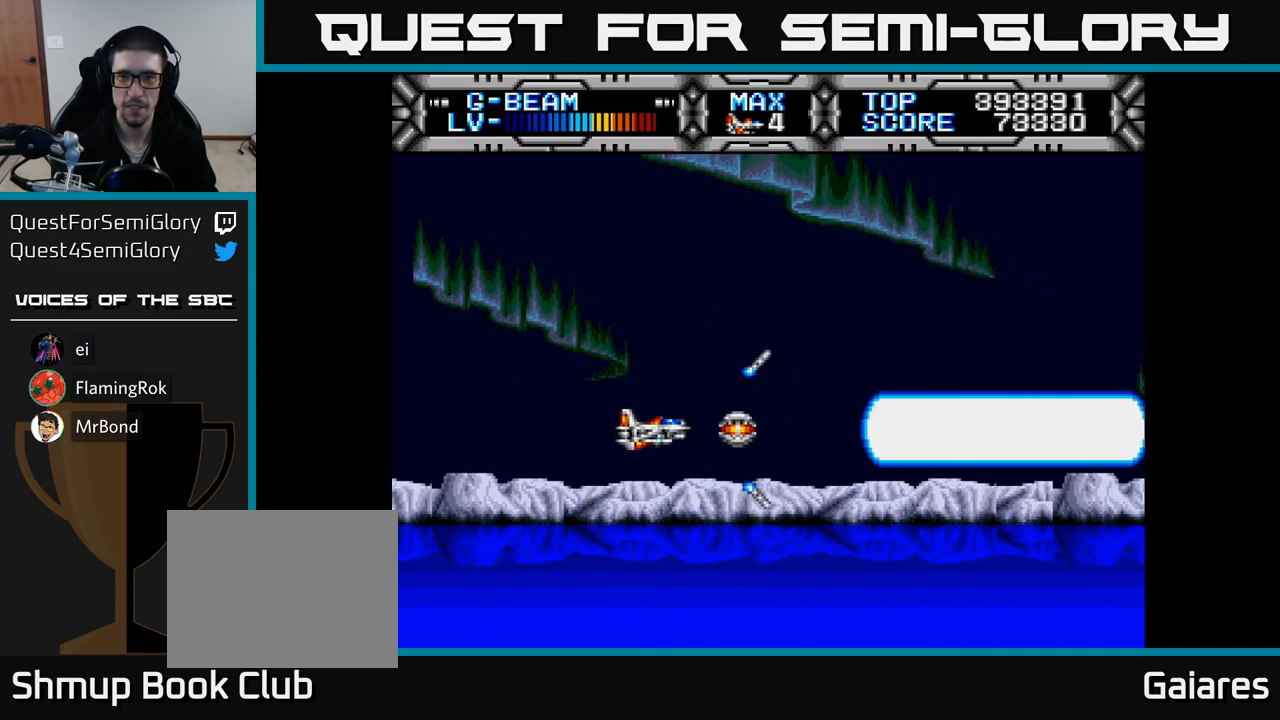
{"buttons": ["X"], "right_stick": "center", "events": []}
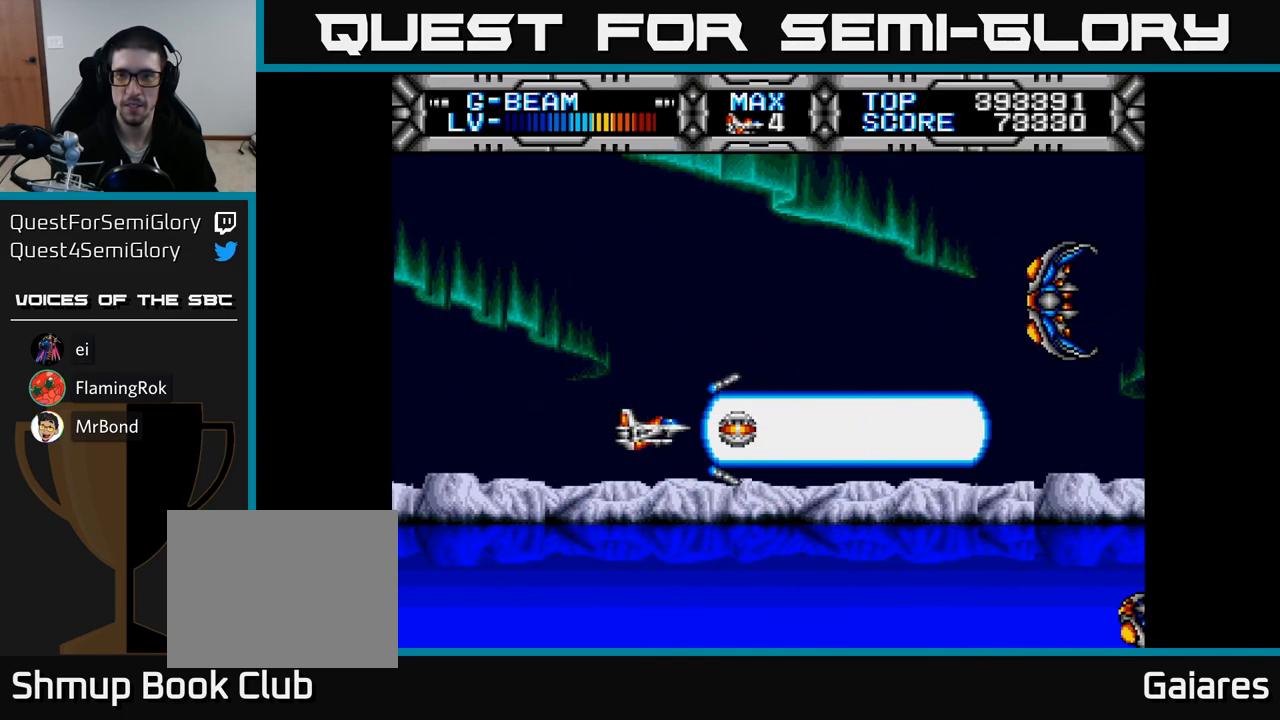
{"buttons": ["X", "DPAD_DOWN", "DPAD_RIGHT"], "right_stick": "center", "events": [[50, "DPAD_UP", "down"], [167, "DPAD_LEFT", "down"], [217, "DPAD_UP", "up"], [333, "DPAD_DOWN", "down"], [350, "DPAD_LEFT", "up"], [433, "DPAD_RIGHT", "down"]]}
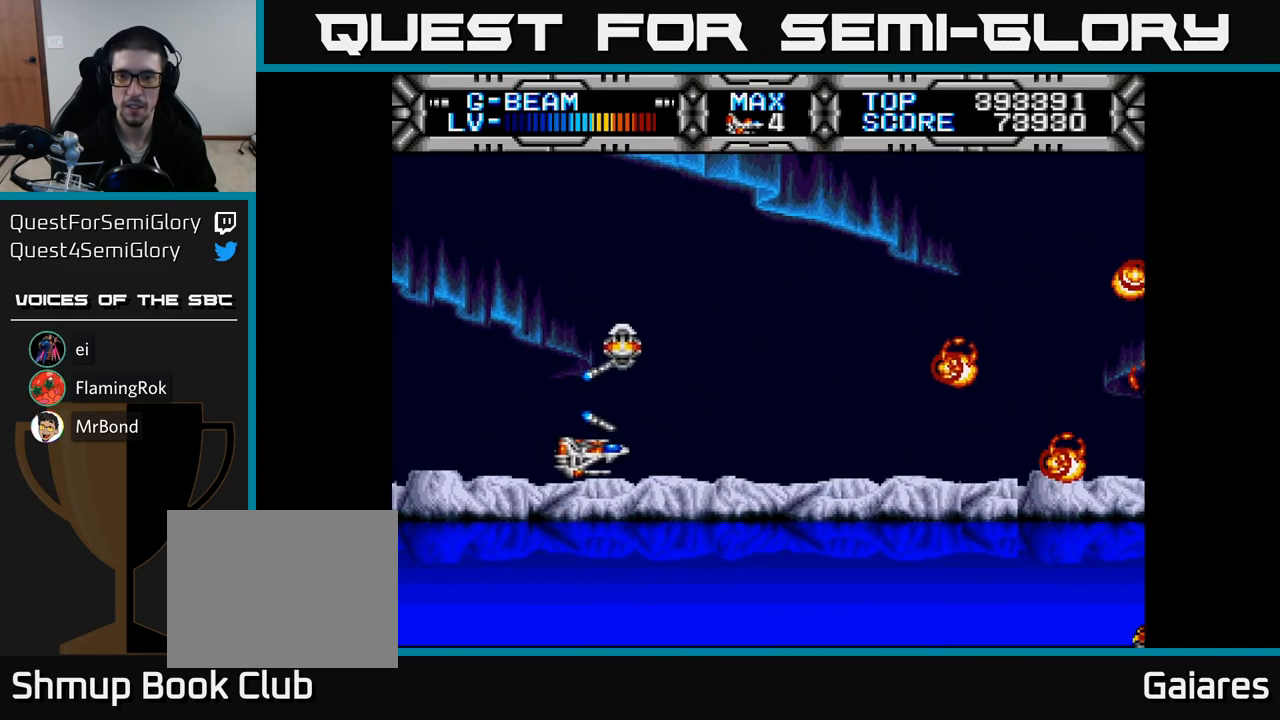
{"buttons": ["X", "DPAD_UP"], "right_stick": "center", "events": [[67, "DPAD_DOWN", "up"], [233, "DPAD_RIGHT", "up"], [267, "DPAD_UP", "down"]]}
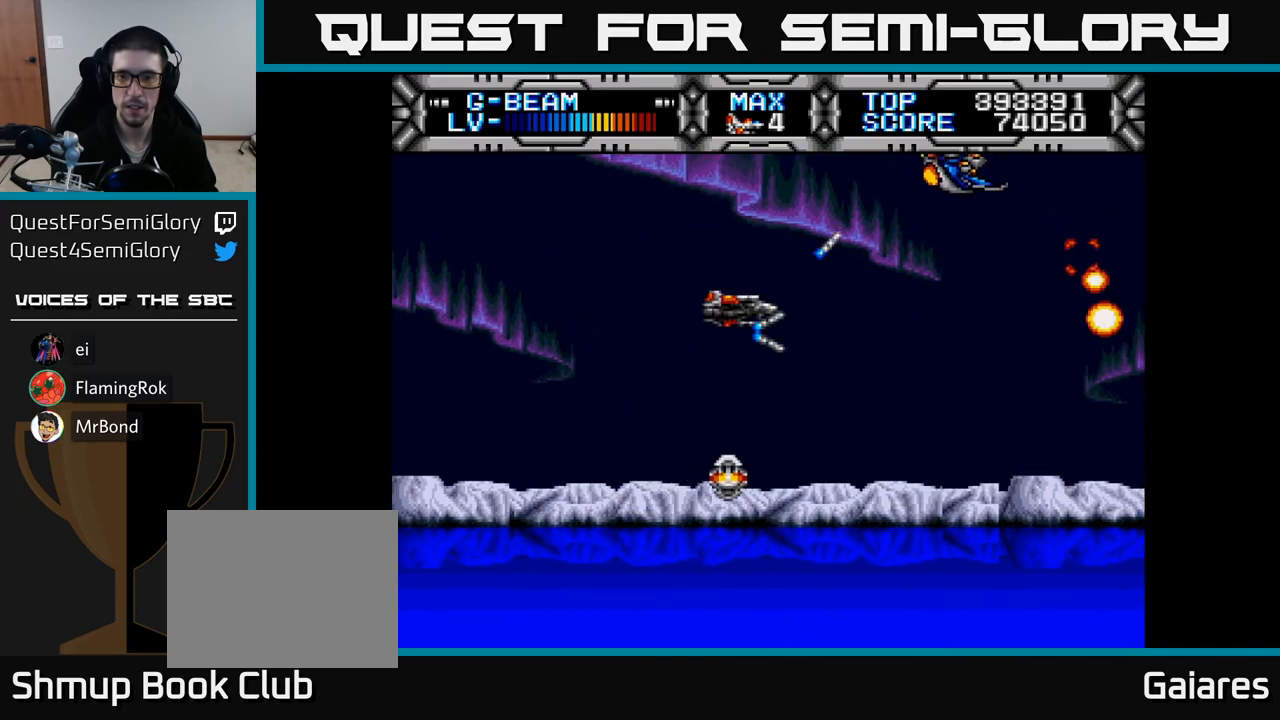
{"buttons": ["X", "DPAD_DOWN"], "right_stick": "center", "events": [[117, "DPAD_LEFT", "down"], [217, "DPAD_UP", "up"], [300, "DPAD_DOWN", "down"], [350, "DPAD_LEFT", "up"]]}
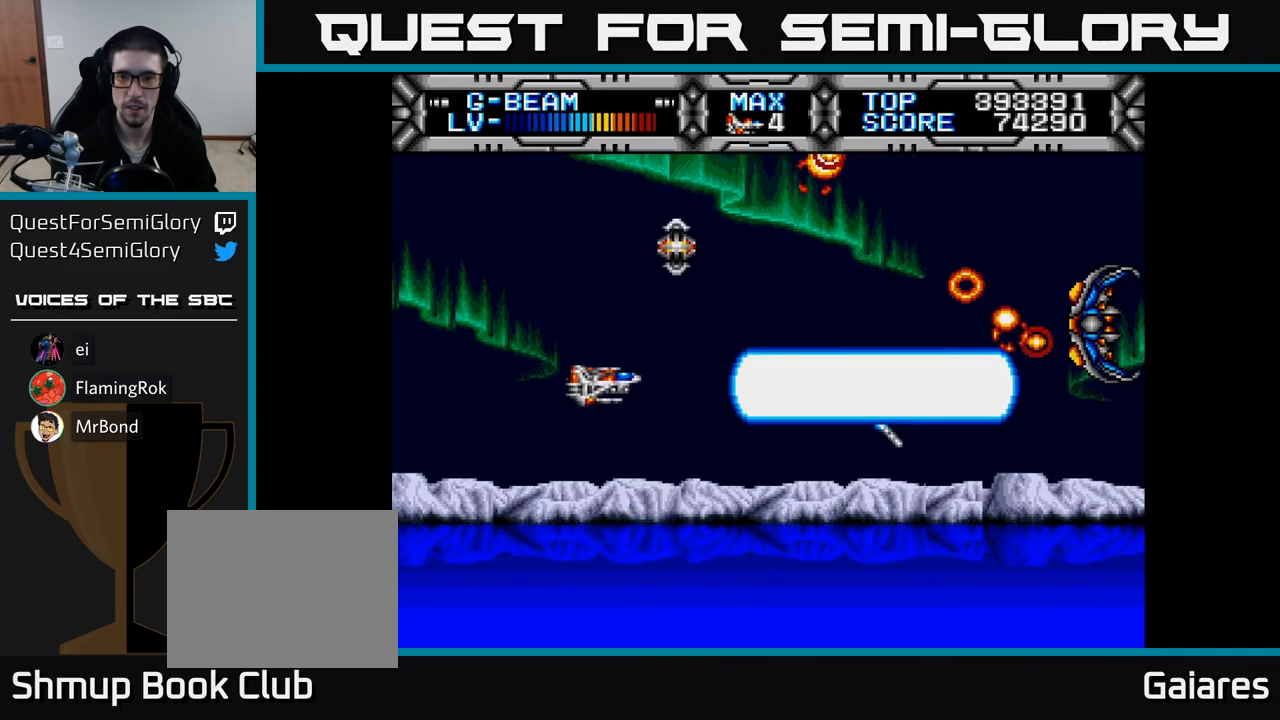
{"buttons": ["X"], "right_stick": "center", "events": [[250, "DPAD_DOWN", "up"], [283, "DPAD_LEFT", "down"], [300, "DPAD_UP", "down"], [400, "DPAD_LEFT", "up"], [500, "DPAD_UP", "up"]]}
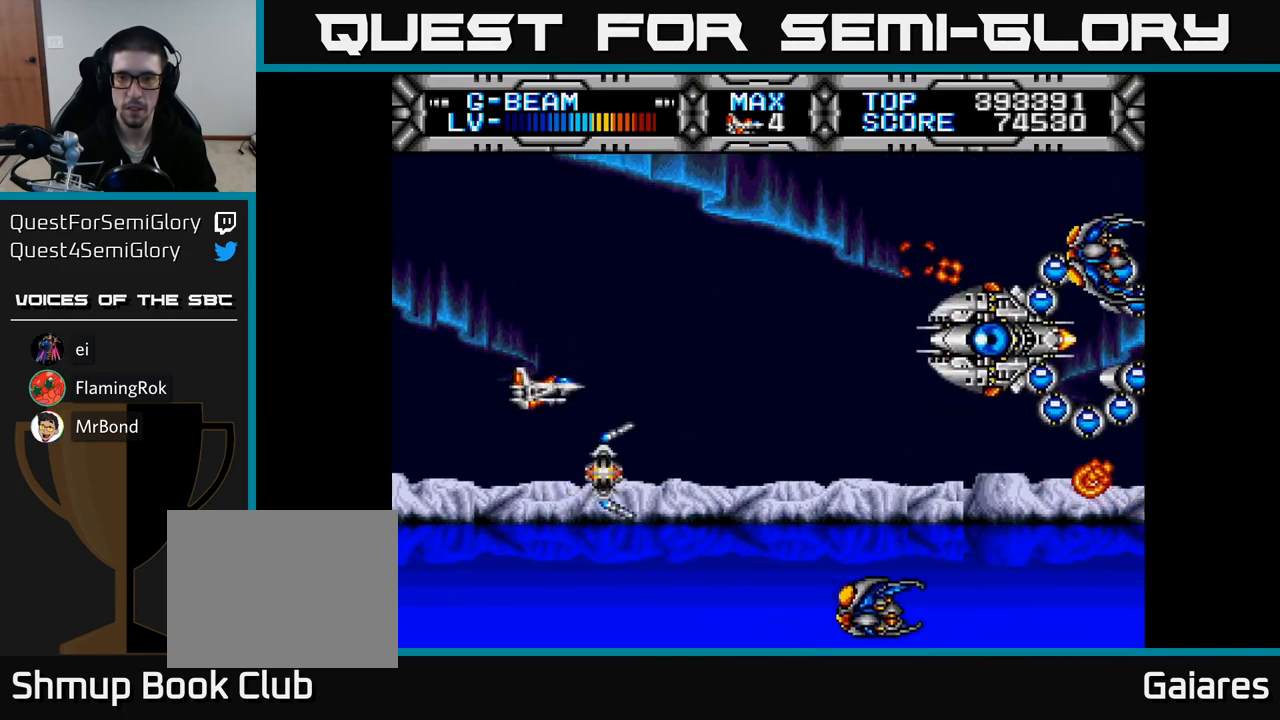
{"buttons": ["X", "DPAD_UP"], "right_stick": "center", "events": [[67, "DPAD_LEFT", "down"], [83, "DPAD_UP", "down"], [117, "DPAD_UP", "up"], [167, "DPAD_DOWN", "down"], [217, "DPAD_LEFT", "up"], [283, "DPAD_DOWN", "up"], [283, "DPAD_LEFT", "down"], [317, "DPAD_UP", "down"], [400, "DPAD_LEFT", "up"]]}
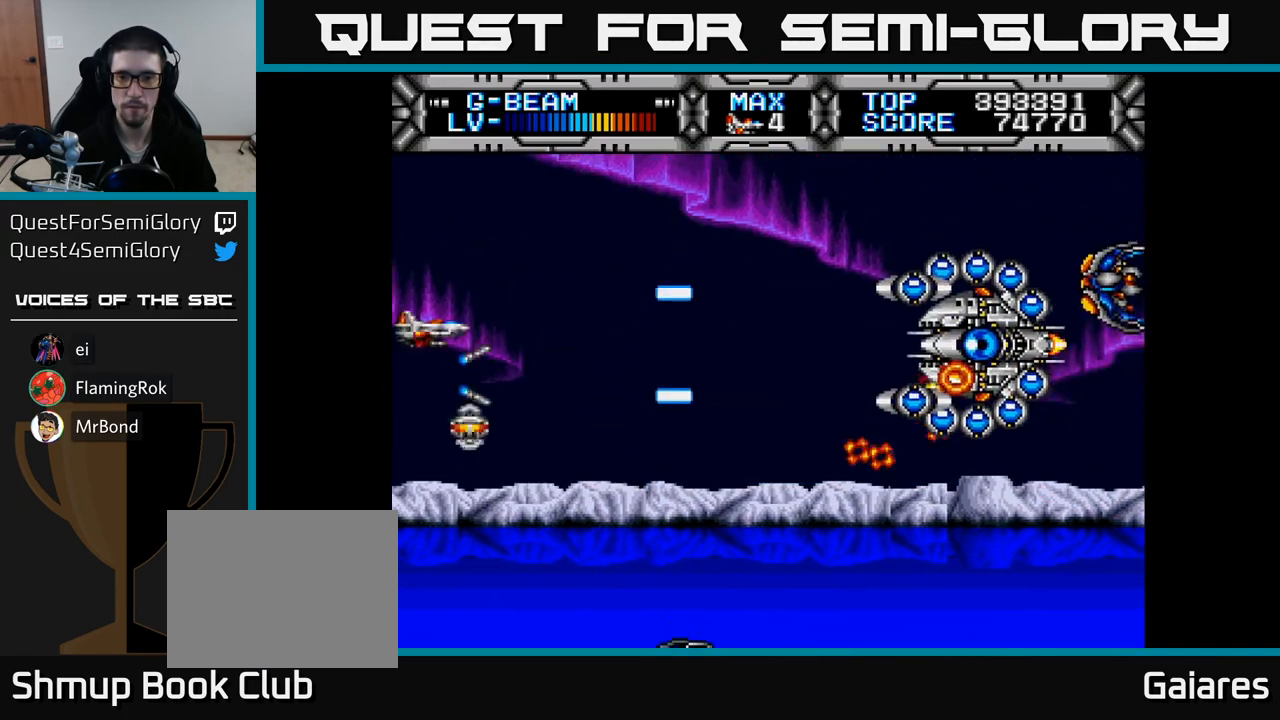
{"buttons": ["X", "DPAD_DOWN", "DPAD_RIGHT"], "right_stick": "center", "events": [[267, "DPAD_UP", "up"], [283, "DPAD_RIGHT", "down"], [333, "DPAD_DOWN", "down"], [367, "DPAD_RIGHT", "up"], [450, "DPAD_RIGHT", "down"]]}
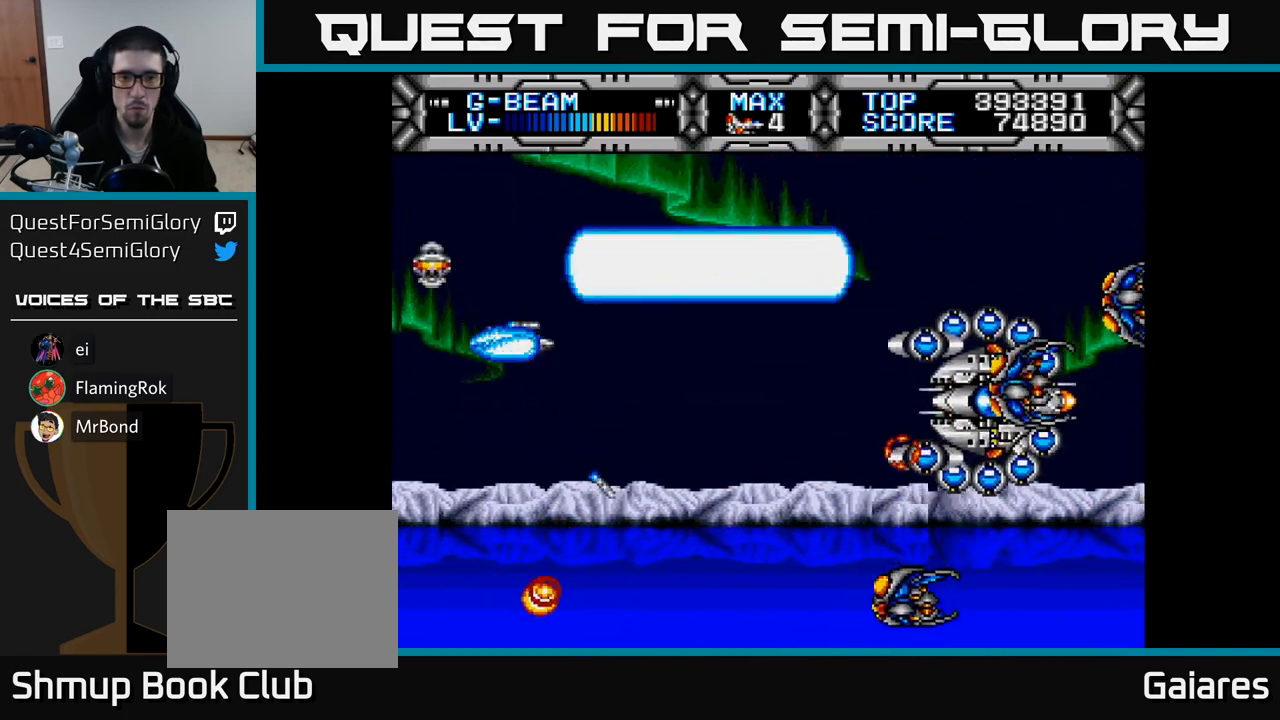
{"buttons": ["X", "DPAD_UP"], "right_stick": "center", "events": [[150, "DPAD_RIGHT", "up"], [267, "DPAD_LEFT", "down"], [317, "DPAD_DOWN", "up"], [450, "DPAD_UP", "down"], [483, "DPAD_LEFT", "up"]]}
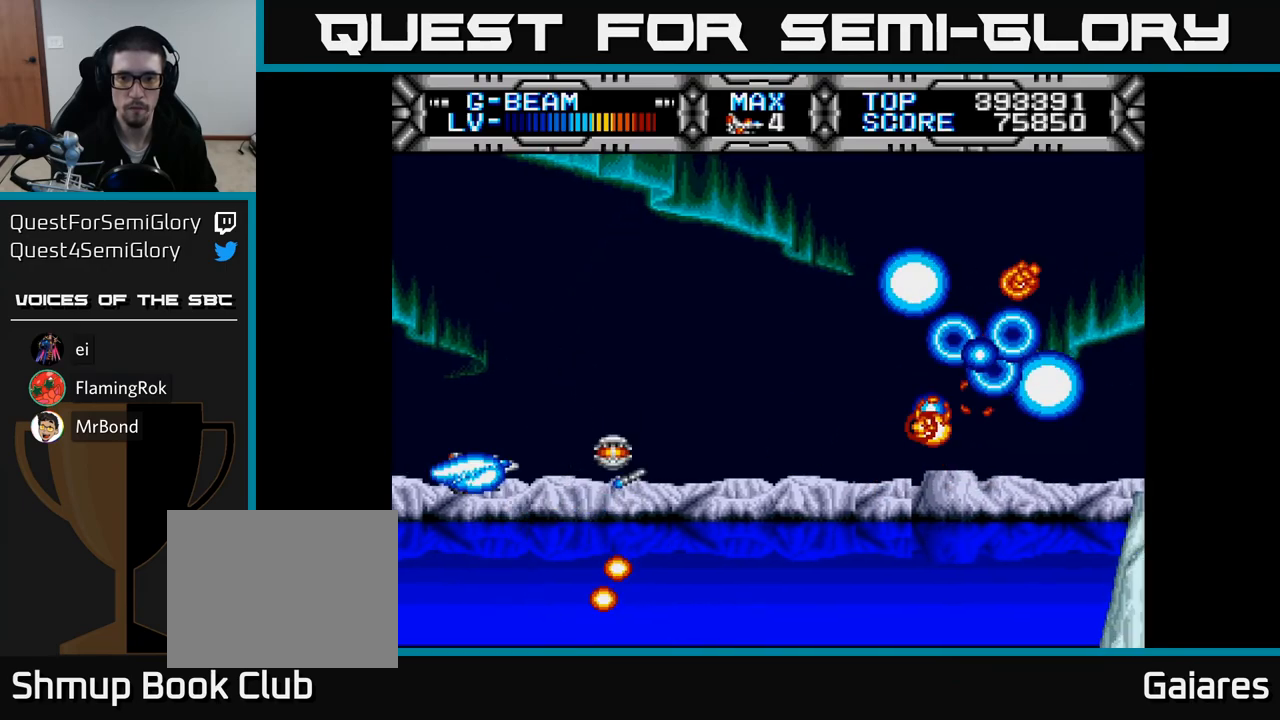
{"buttons": ["X", "DPAD_DOWN", "DPAD_RIGHT"], "right_stick": "center", "events": [[317, "DPAD_UP", "up"], [350, "DPAD_RIGHT", "down"], [417, "DPAD_DOWN", "down"]]}
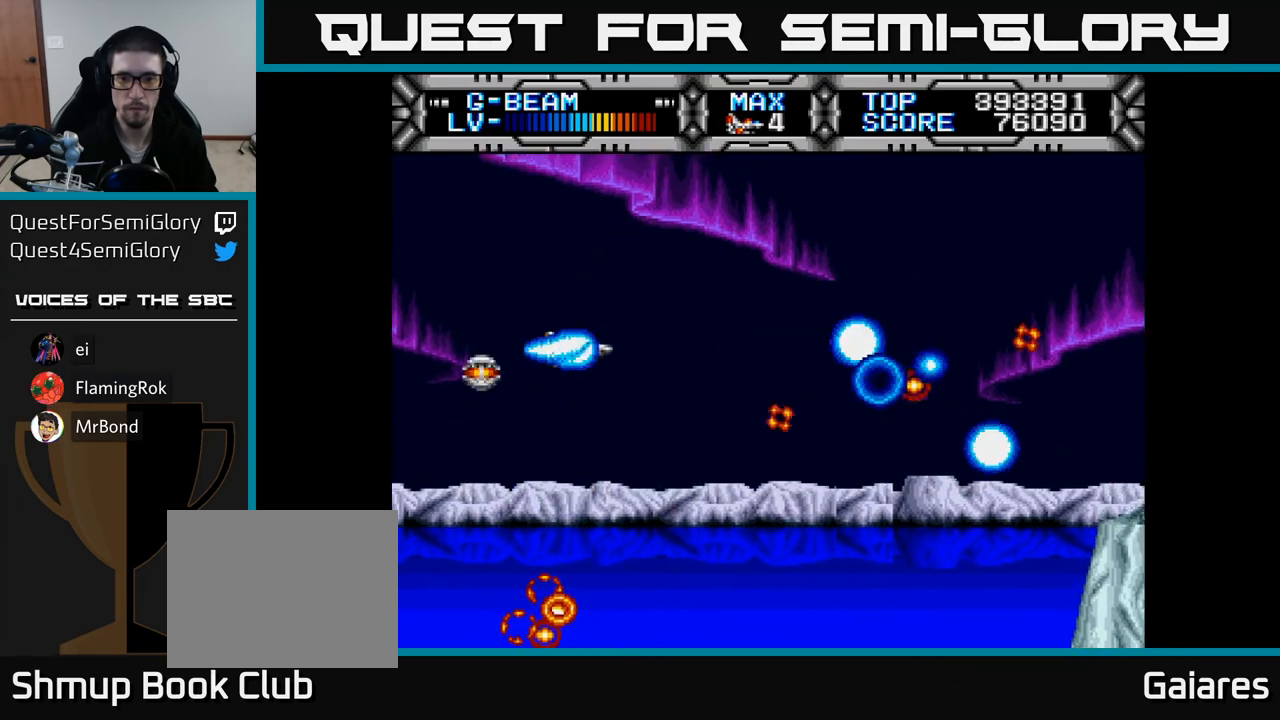
{"buttons": ["X", "DPAD_UP", "DPAD_LEFT"], "right_stick": "center", "events": [[150, "DPAD_RIGHT", "up"], [250, "DPAD_LEFT", "down"], [317, "DPAD_DOWN", "up"], [467, "DPAD_UP", "down"]]}
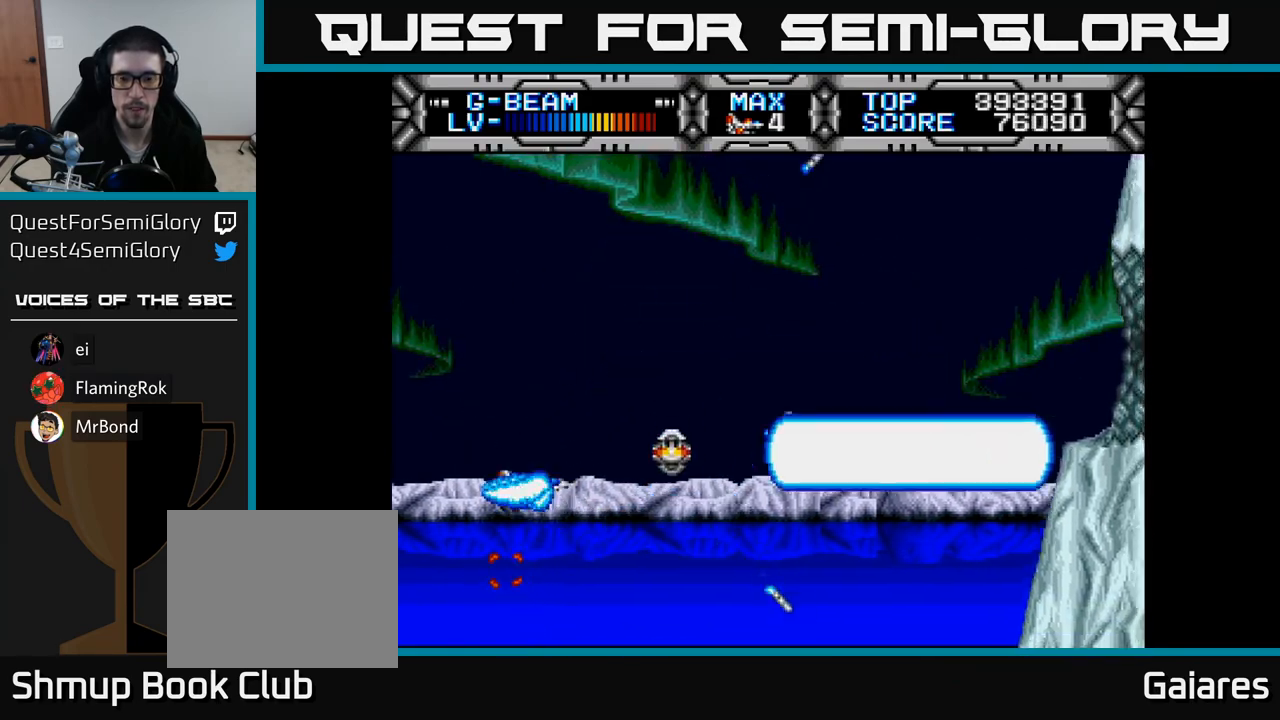
{"buttons": ["X", "DPAD_RIGHT"], "right_stick": "center", "events": [[50, "DPAD_LEFT", "up"], [200, "DPAD_UP", "up"], [217, "DPAD_RIGHT", "down"]]}
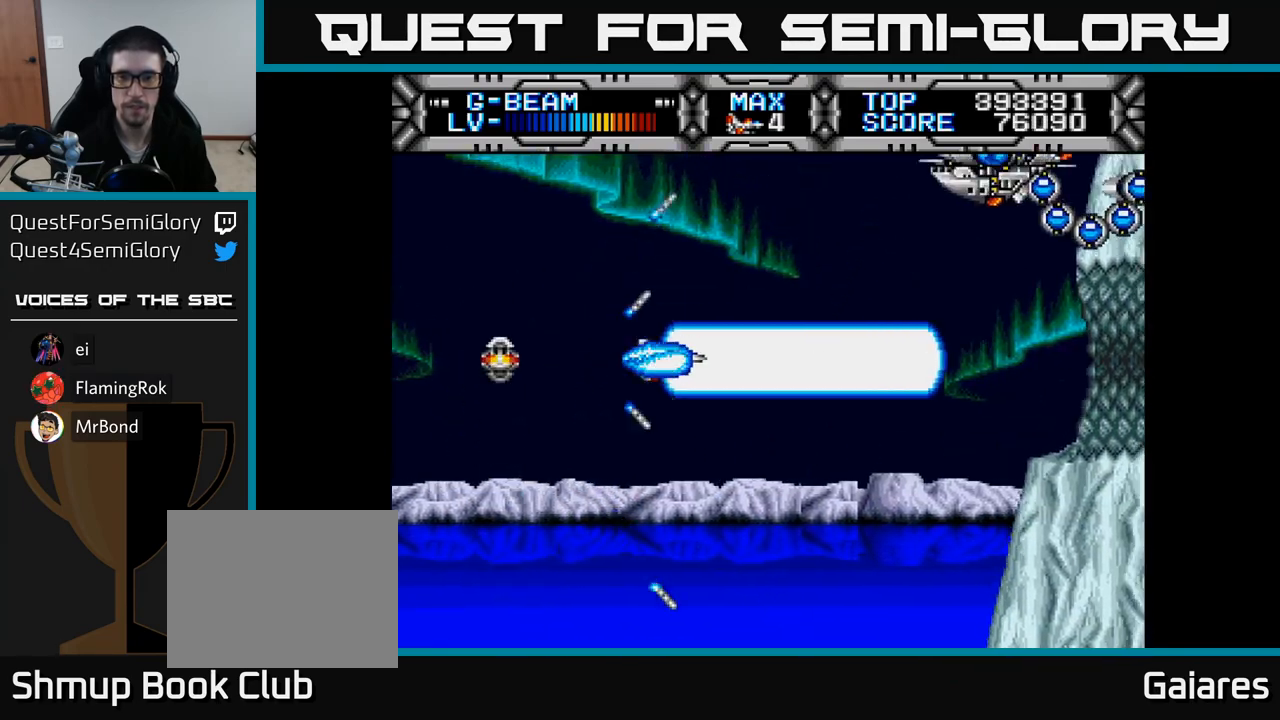
{"buttons": ["X", "DPAD_DOWN"], "right_stick": "center", "events": [[150, "DPAD_RIGHT", "up"], [167, "DPAD_UP", "down"], [233, "DPAD_LEFT", "down"], [283, "DPAD_UP", "up"], [333, "DPAD_DOWN", "down"], [383, "DPAD_LEFT", "up"]]}
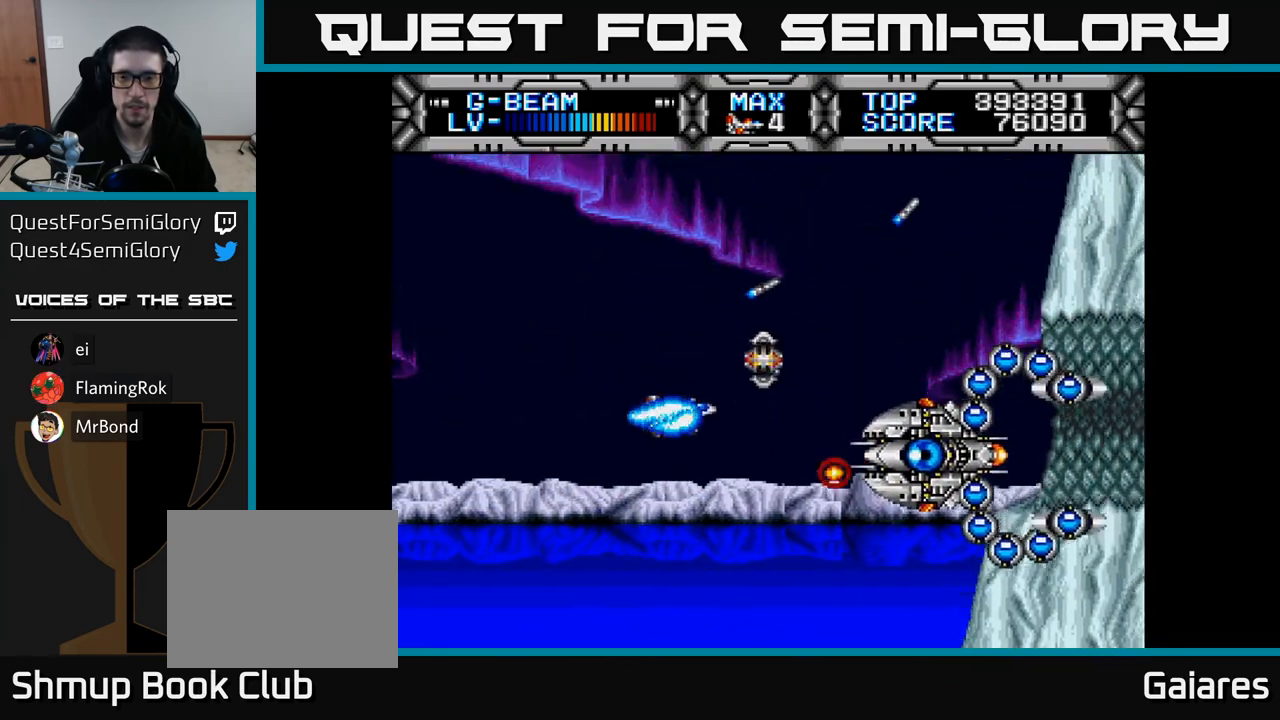
{"buttons": ["X", "DPAD_UP"], "right_stick": "center", "events": [[67, "DPAD_LEFT", "down"], [100, "DPAD_DOWN", "up"], [150, "DPAD_UP", "down"], [467, "DPAD_LEFT", "up"]]}
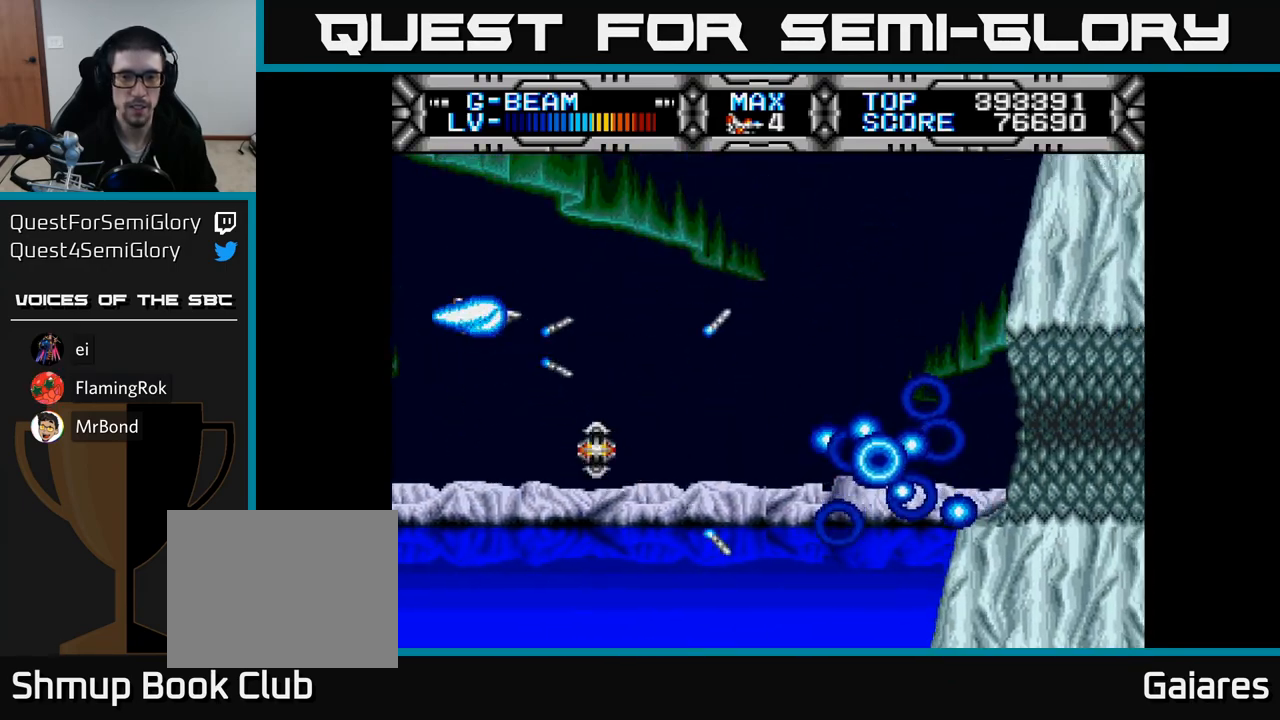
{"buttons": ["X", "DPAD_DOWN", "DPAD_RIGHT"], "right_stick": "center", "events": [[83, "DPAD_UP", "up"], [100, "DPAD_RIGHT", "down"], [167, "DPAD_DOWN", "down"]]}
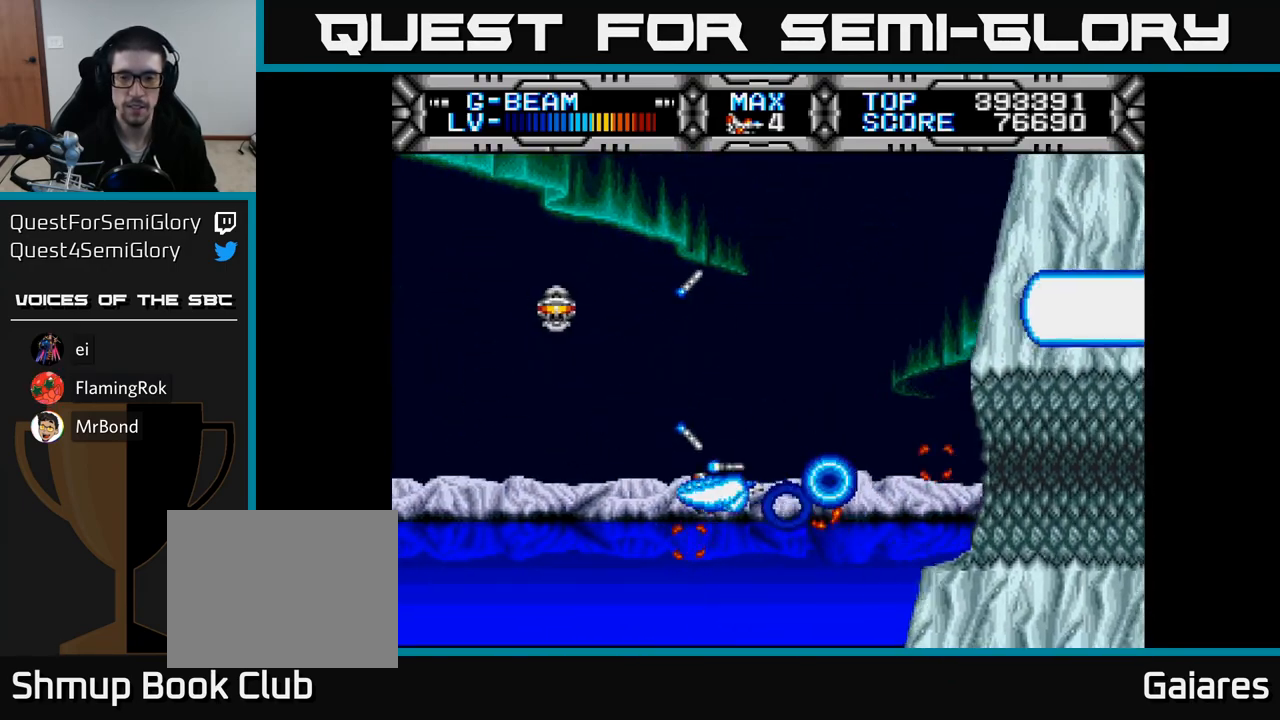
{"buttons": ["X", "DPAD_LEFT"], "right_stick": "center", "events": [[83, "DPAD_DOWN", "up"], [117, "DPAD_RIGHT", "up"], [167, "DPAD_LEFT", "down"]]}
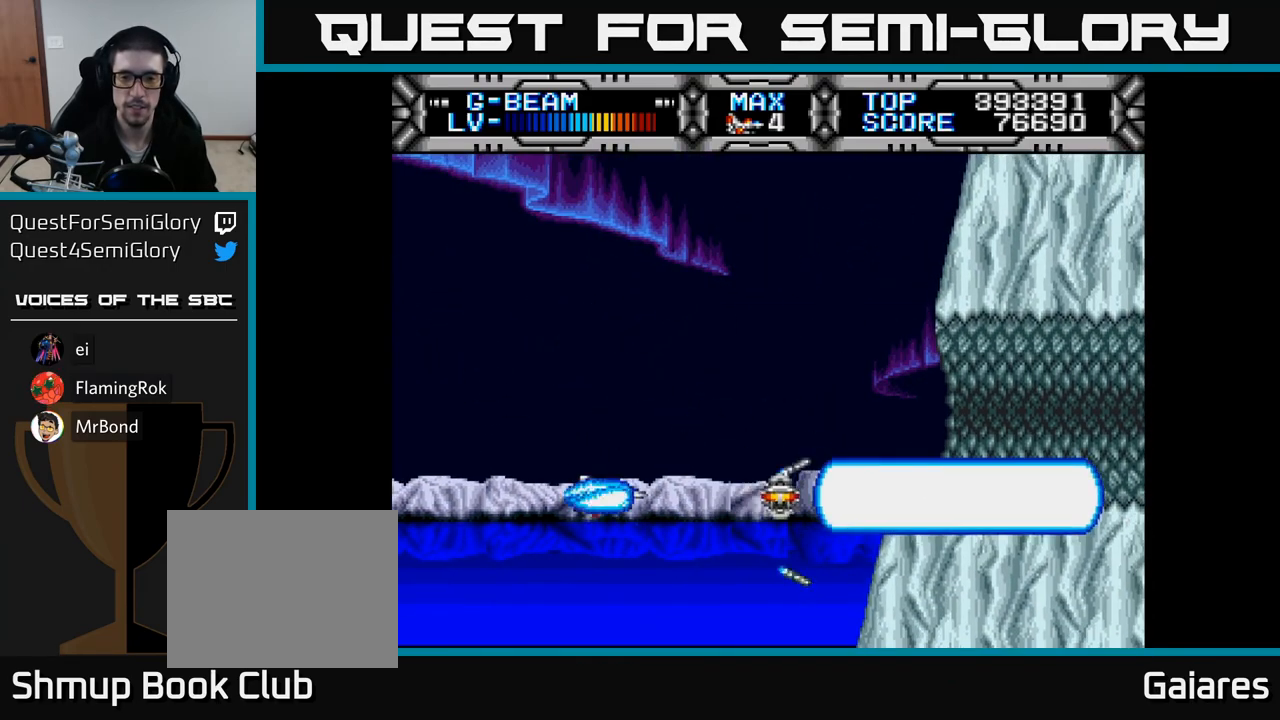
{"buttons": ["X"], "right_stick": "center", "events": [[50, "DPAD_UP", "down"], [167, "DPAD_UP", "up"], [283, "DPAD_LEFT", "up"]]}